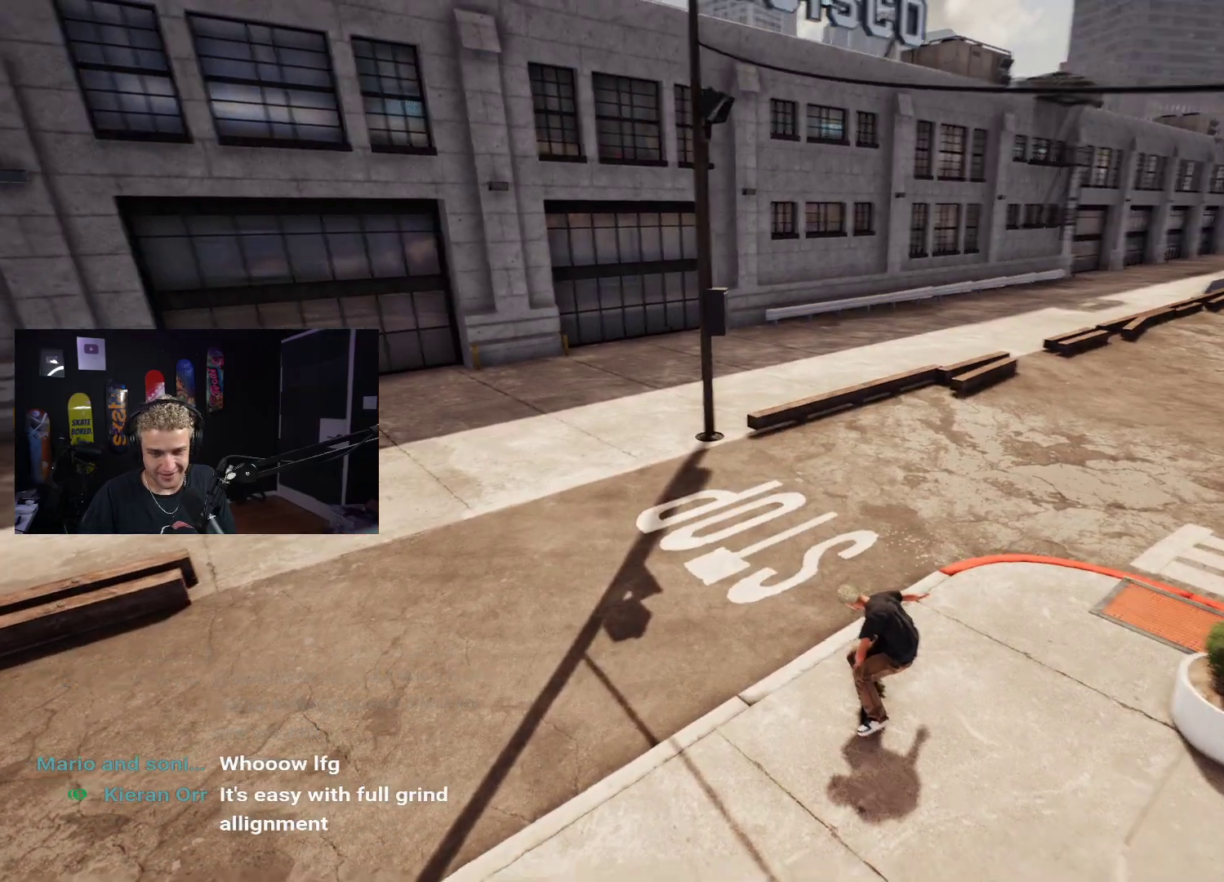
Gameplay with a controller (Xbox layout); each line is a JSON object with the inputs held at the frame after it. "events" lists button and stick changes between this image and that frame as [ms after this image, input, new state], when the widget could be followed in between.
{"buttons": [], "left_stick": "down-left", "right_stick": "center", "events": [[133, "left_stick", "center"], [417, "left_stick", "down-left"], [417, "right_stick", "center"]]}
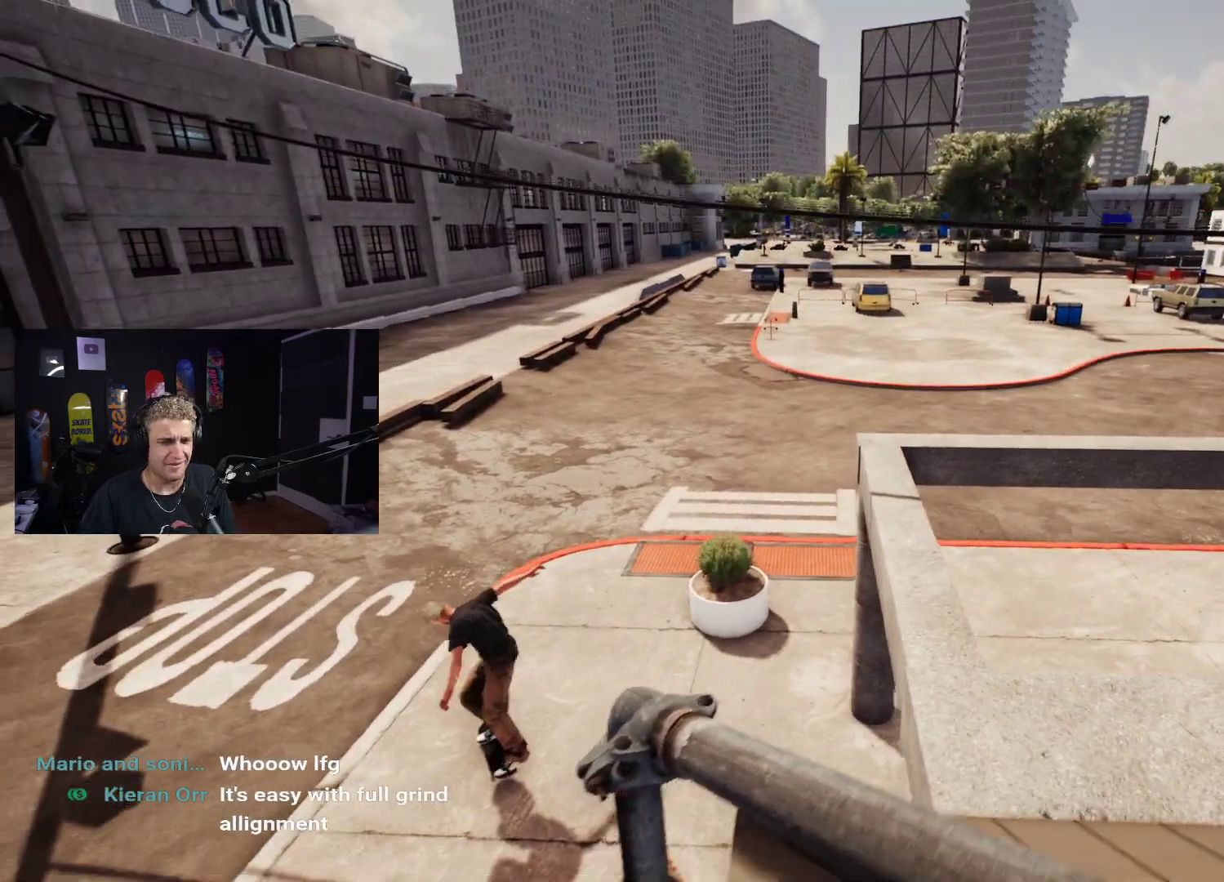
{"buttons": ["L2"], "left_stick": "down-left", "right_stick": "center", "events": [[100, "right_stick", "right"], [250, "L2", "down"], [250, "left_stick", "center"], [333, "right_stick", "center"], [500, "left_stick", "down-left"]]}
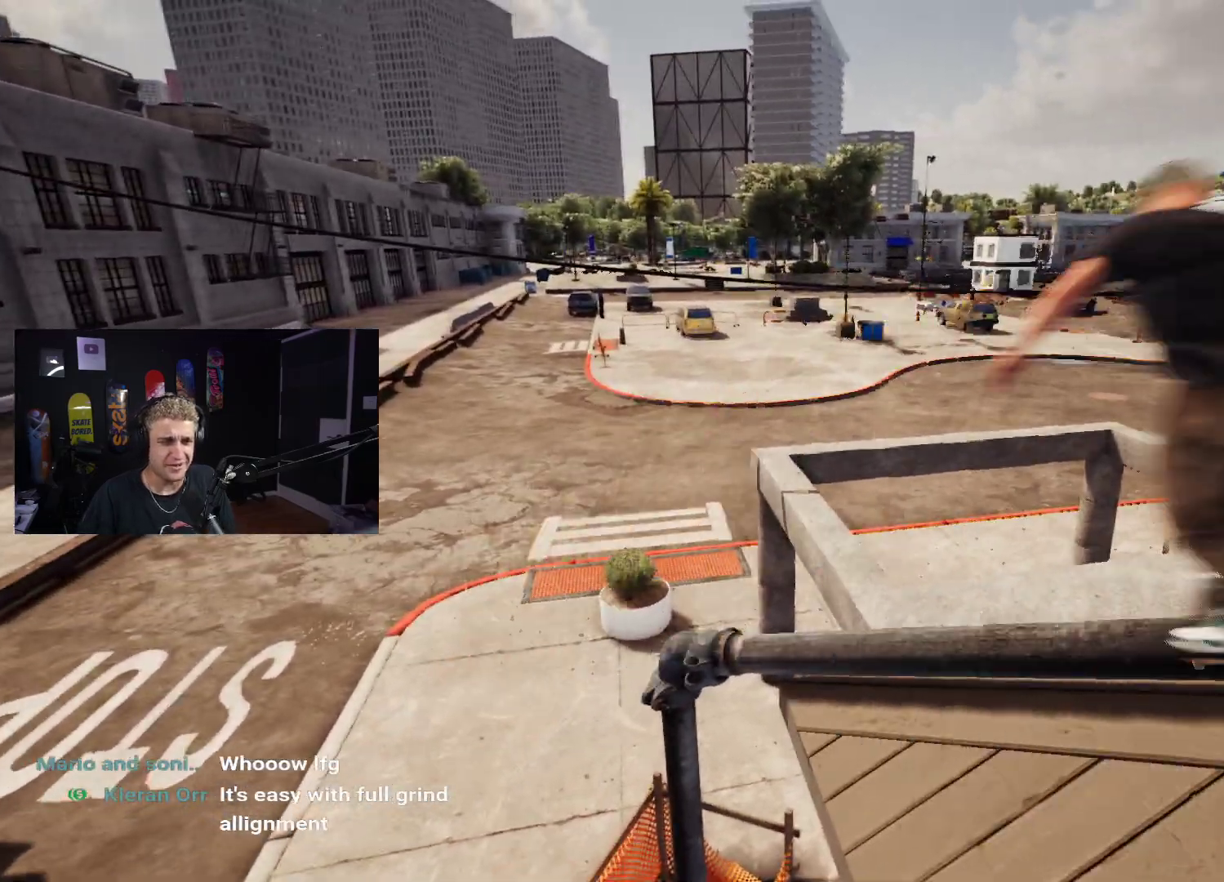
{"buttons": ["L2"], "left_stick": "up-right", "right_stick": "up-right", "events": [[17, "L2", "up"], [67, "right_stick", "right"], [217, "left_stick", "center"], [333, "right_stick", "up-right"], [367, "left_stick", "up-right"], [500, "L2", "down"]]}
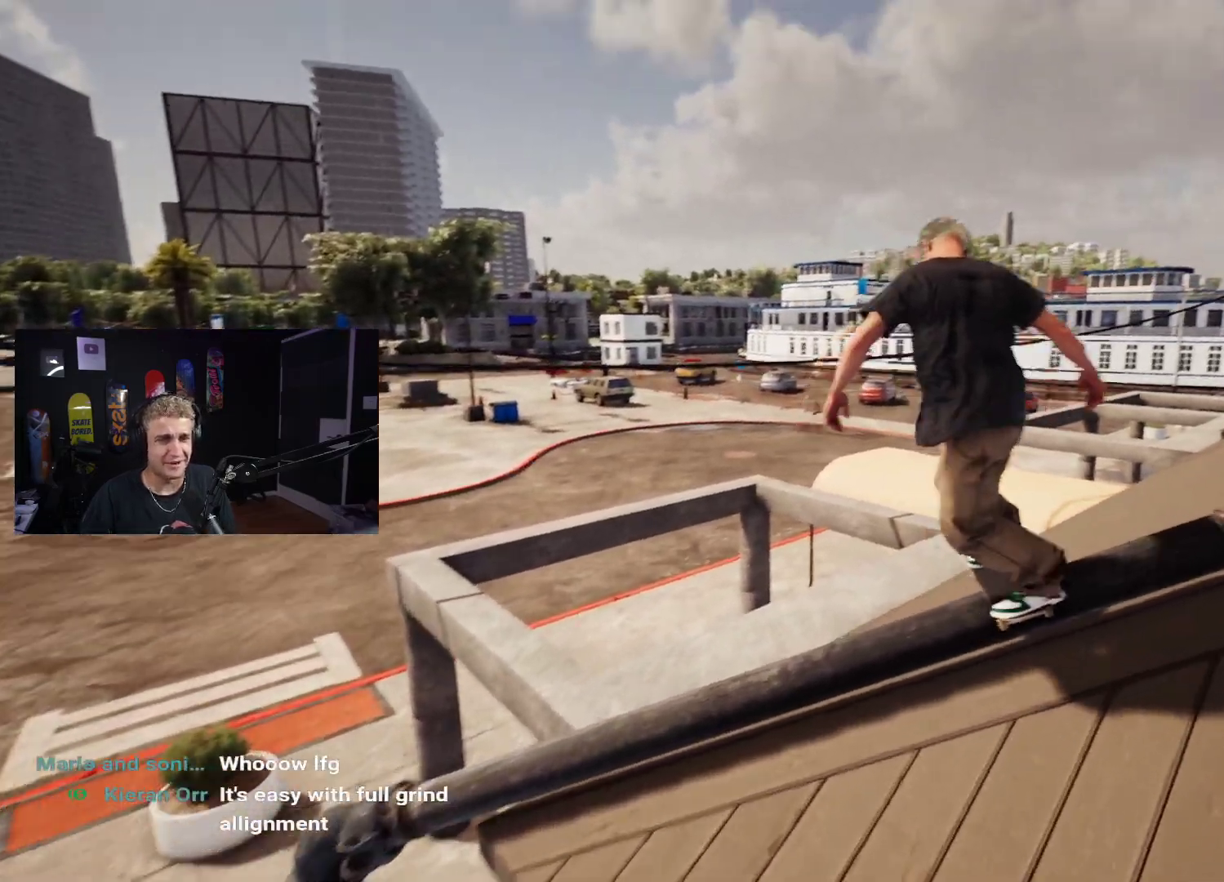
{"buttons": [], "left_stick": "up-right", "right_stick": "up-right", "events": [[100, "left_stick", "center"], [283, "L2", "up"], [350, "left_stick", "right"], [400, "left_stick", "up-right"]]}
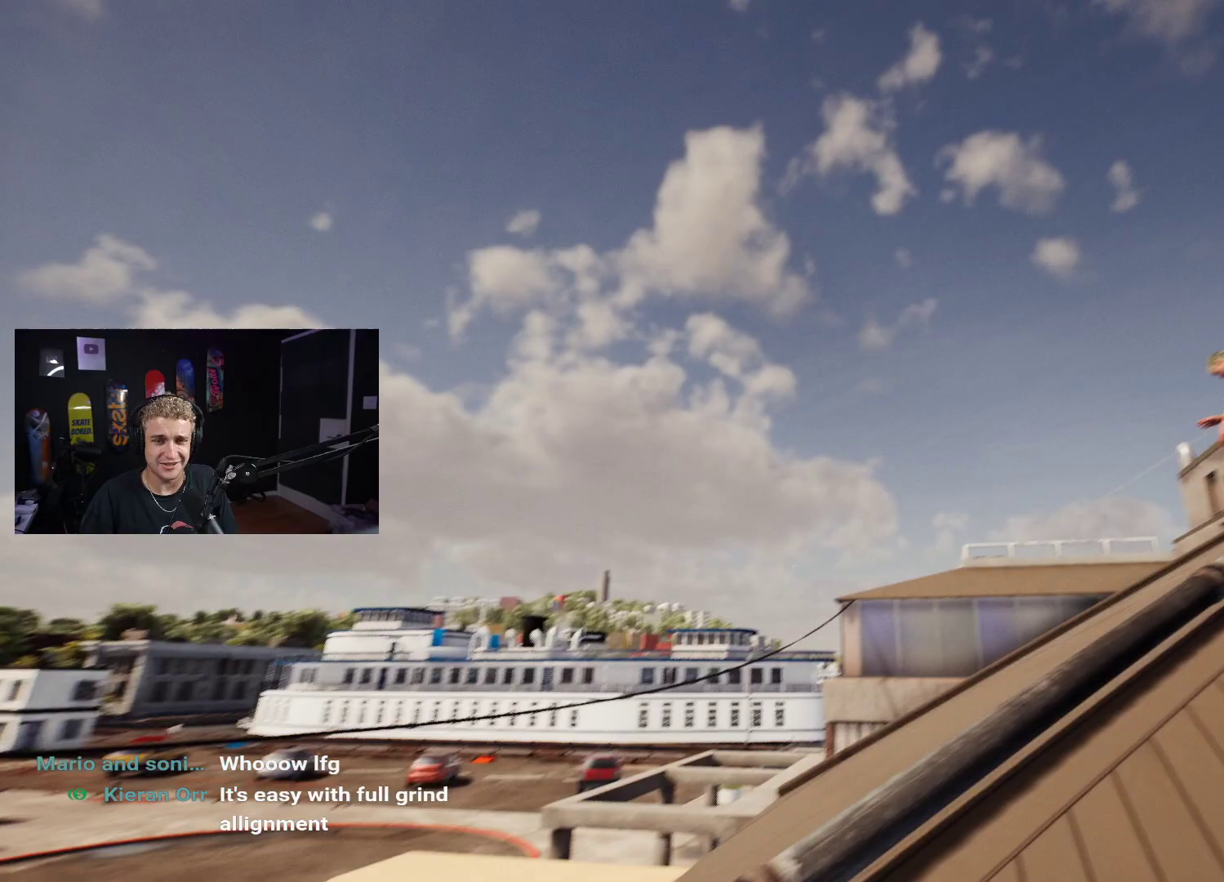
{"buttons": [], "left_stick": "up-right", "right_stick": "right", "events": [[83, "right_stick", "right"], [233, "right_stick", "center"], [417, "right_stick", "right"]]}
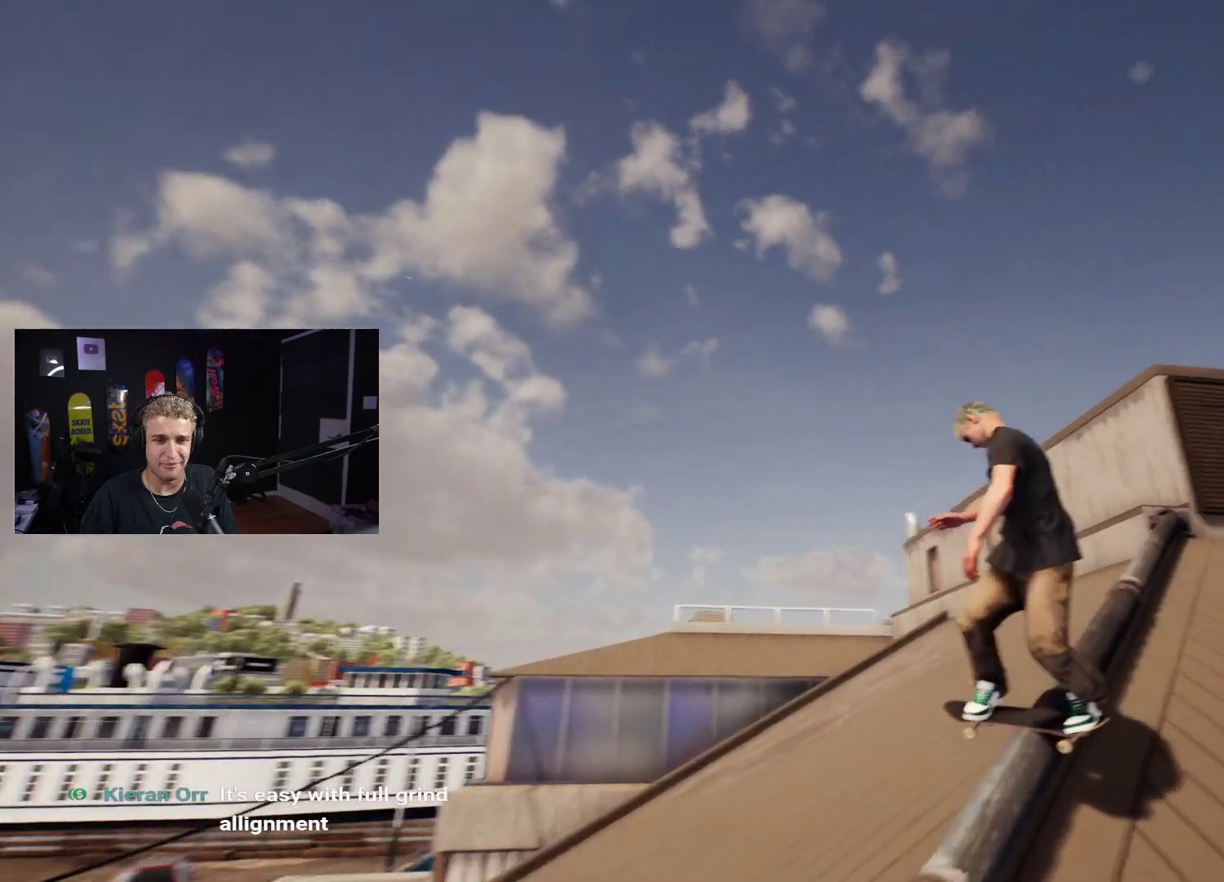
{"buttons": ["L2"], "left_stick": "up-right", "right_stick": "down-right", "events": [[67, "L2", "down"], [67, "right_stick", "center"], [450, "right_stick", "down-right"]]}
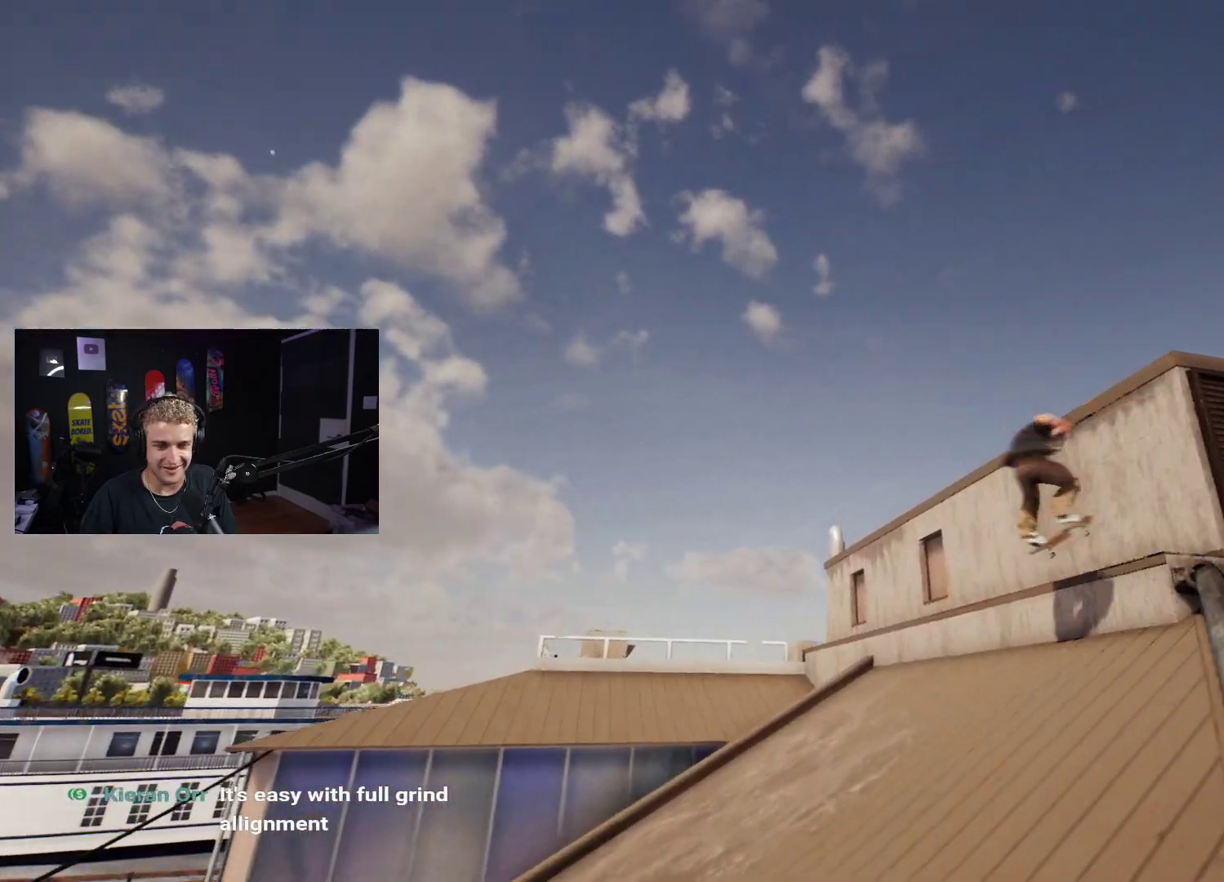
{"buttons": [], "left_stick": "up-right", "right_stick": "center", "events": [[100, "right_stick", "center"], [300, "L2", "up"]]}
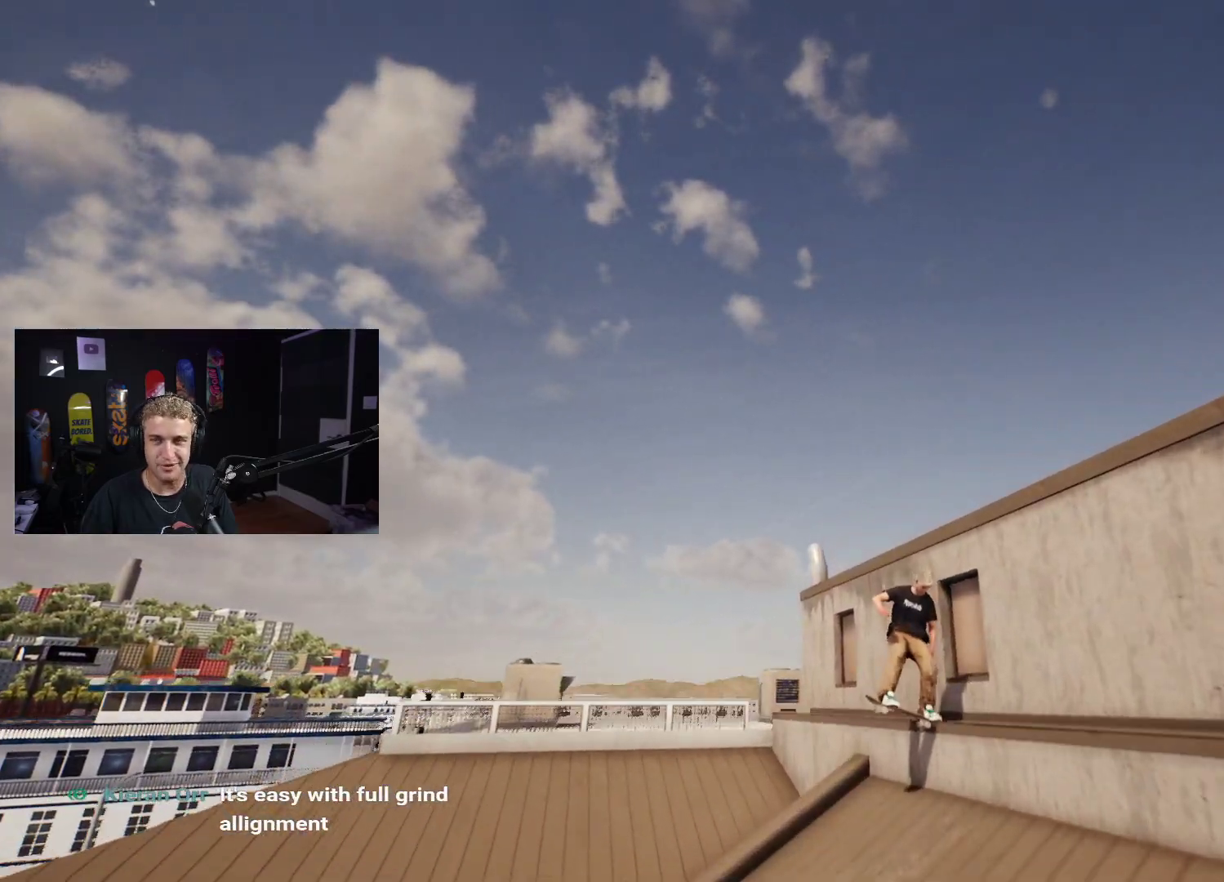
{"buttons": [], "left_stick": "up", "right_stick": "down", "events": [[100, "right_stick", "down"], [200, "left_stick", "up"], [317, "right_stick", "center"], [417, "right_stick", "down"]]}
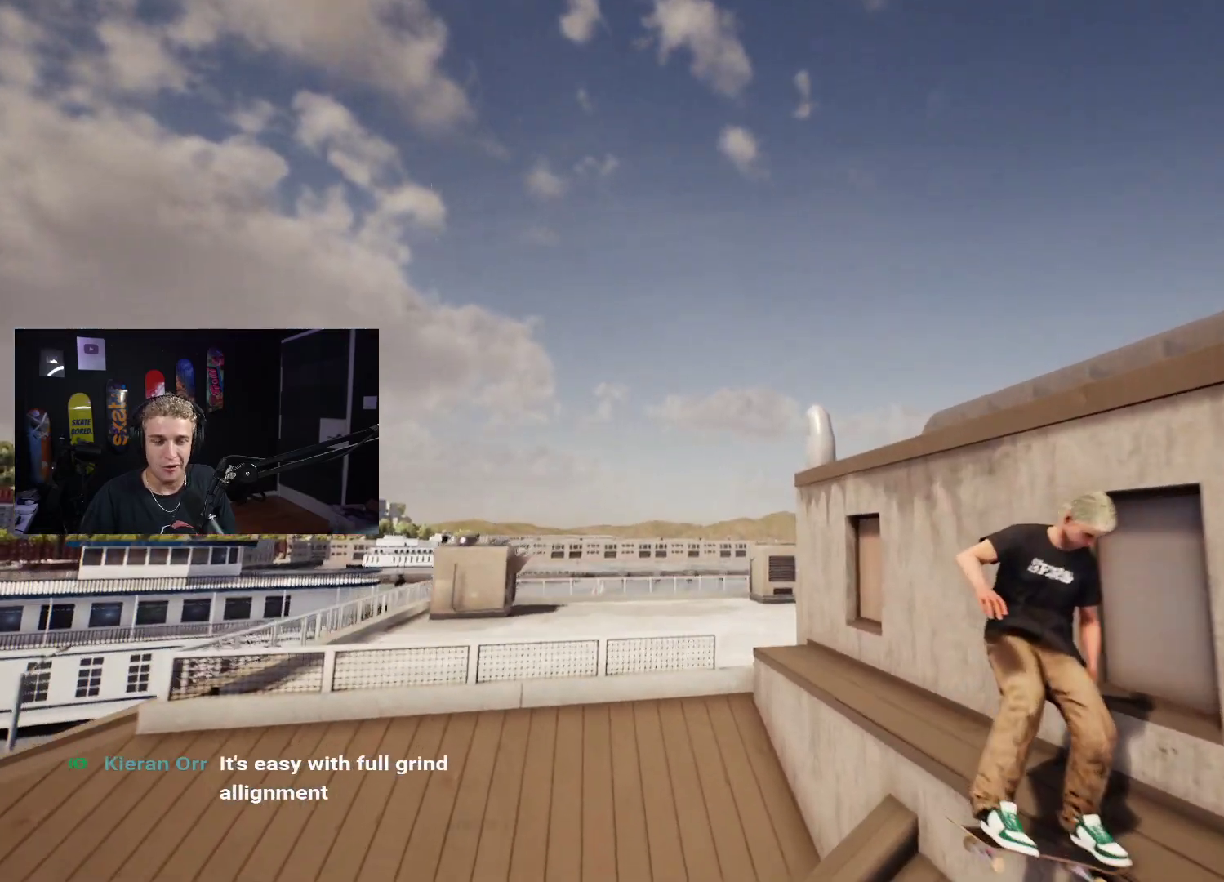
{"buttons": [], "left_stick": "center", "right_stick": "center", "events": [[100, "right_stick", "center"], [233, "left_stick", "center"]]}
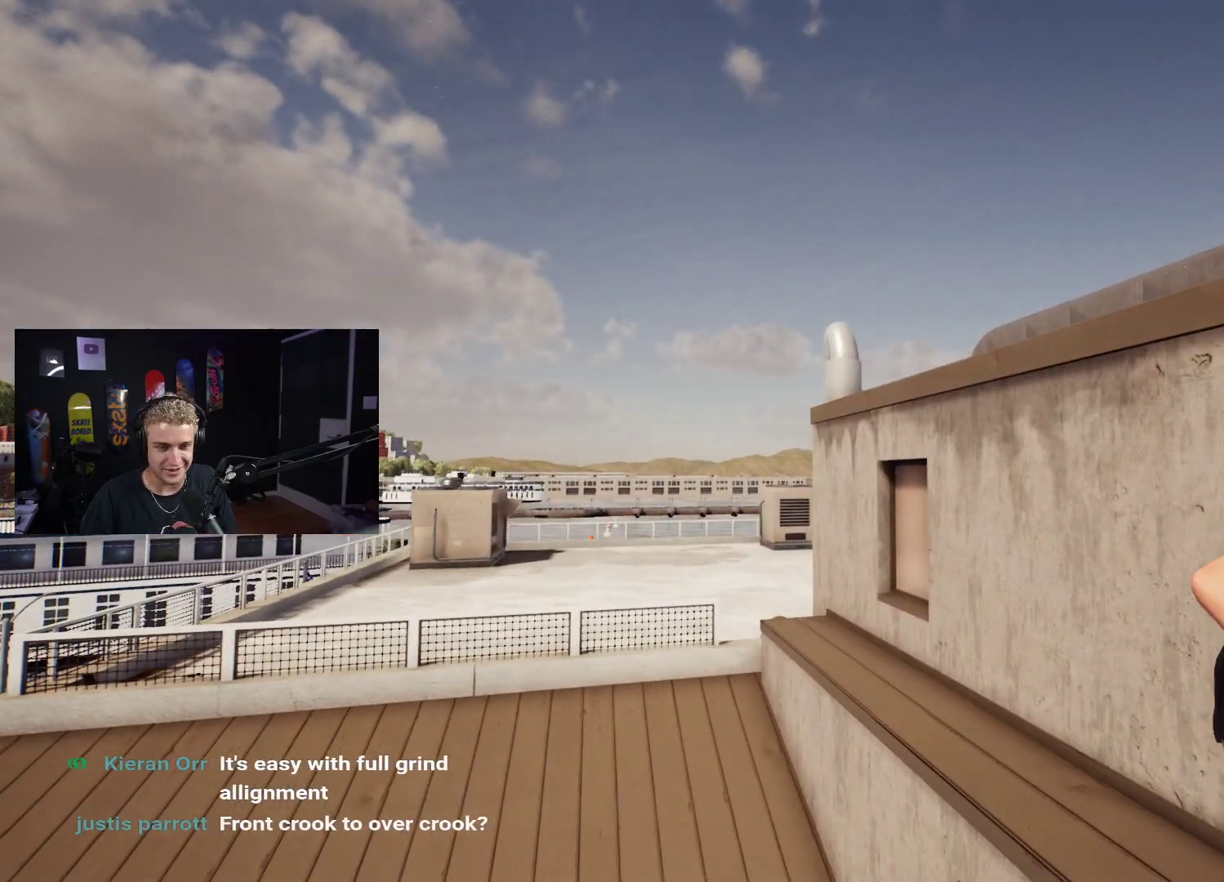
{"buttons": ["L2"], "left_stick": "center", "right_stick": "center", "events": [[33, "left_stick", "down"], [283, "left_stick", "center"], [283, "right_stick", "down-right"], [400, "right_stick", "center"], [433, "L2", "down"]]}
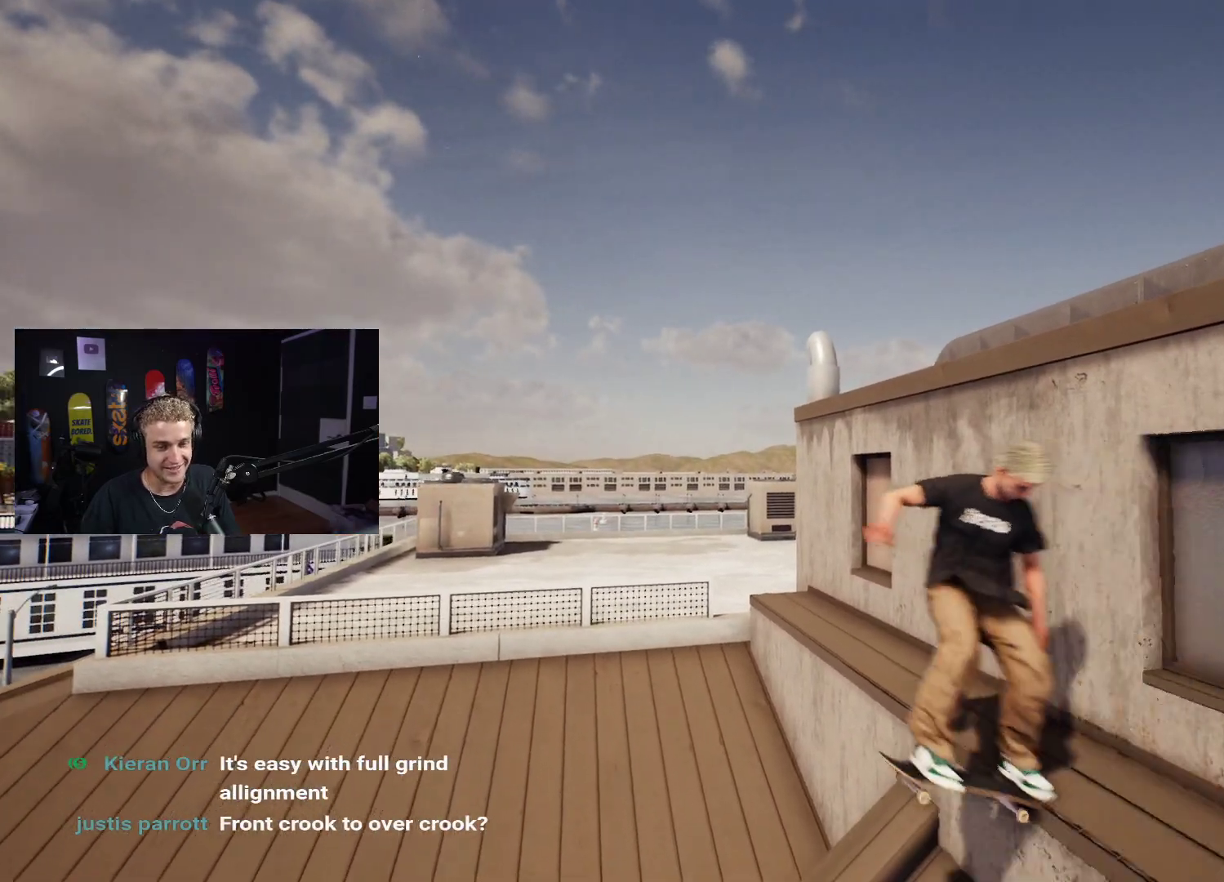
{"buttons": ["L2"], "left_stick": "center", "right_stick": "center", "events": [[50, "right_stick", "down-left"], [217, "right_stick", "center"]]}
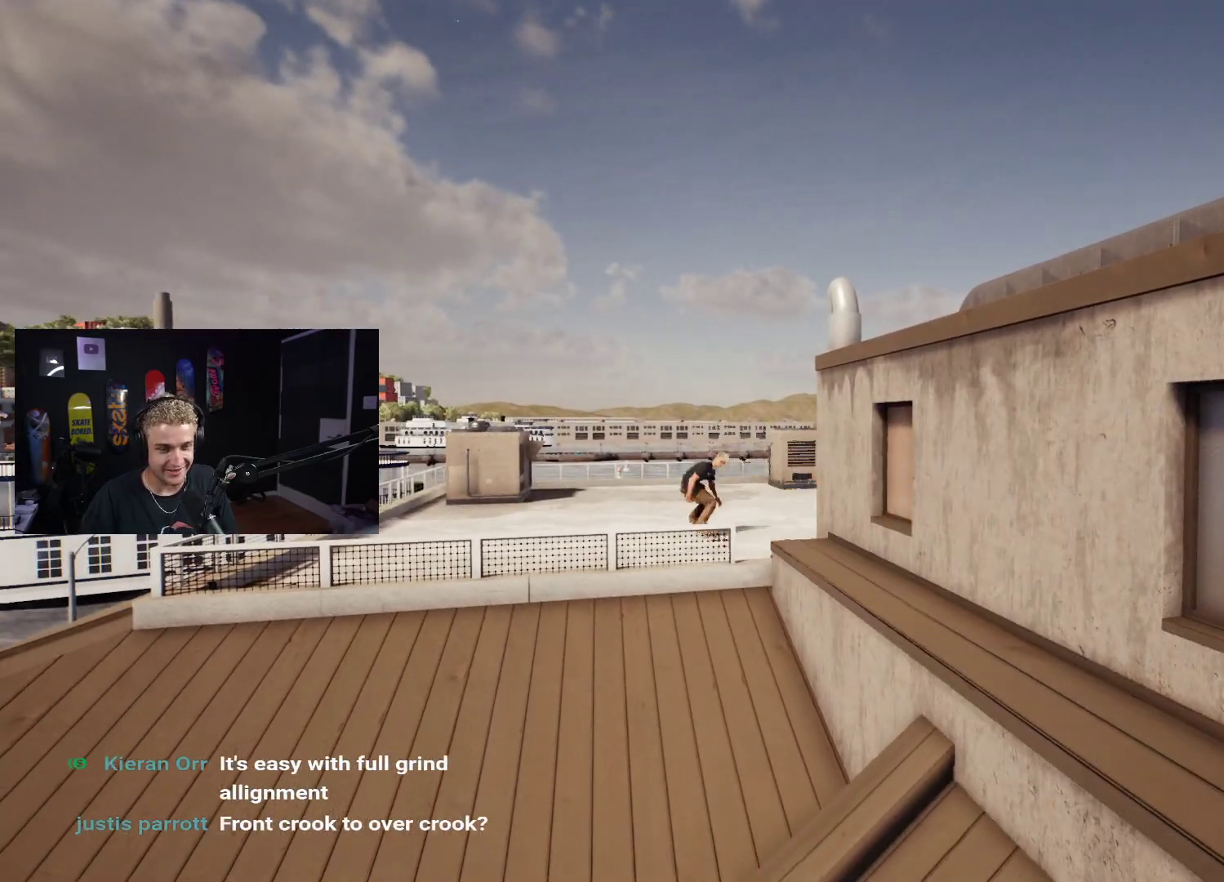
{"buttons": [], "left_stick": "up-left", "right_stick": "center", "events": [[67, "left_stick", "up"], [100, "L2", "up"], [233, "right_stick", "down-right"], [333, "right_stick", "center"], [433, "left_stick", "up-left"]]}
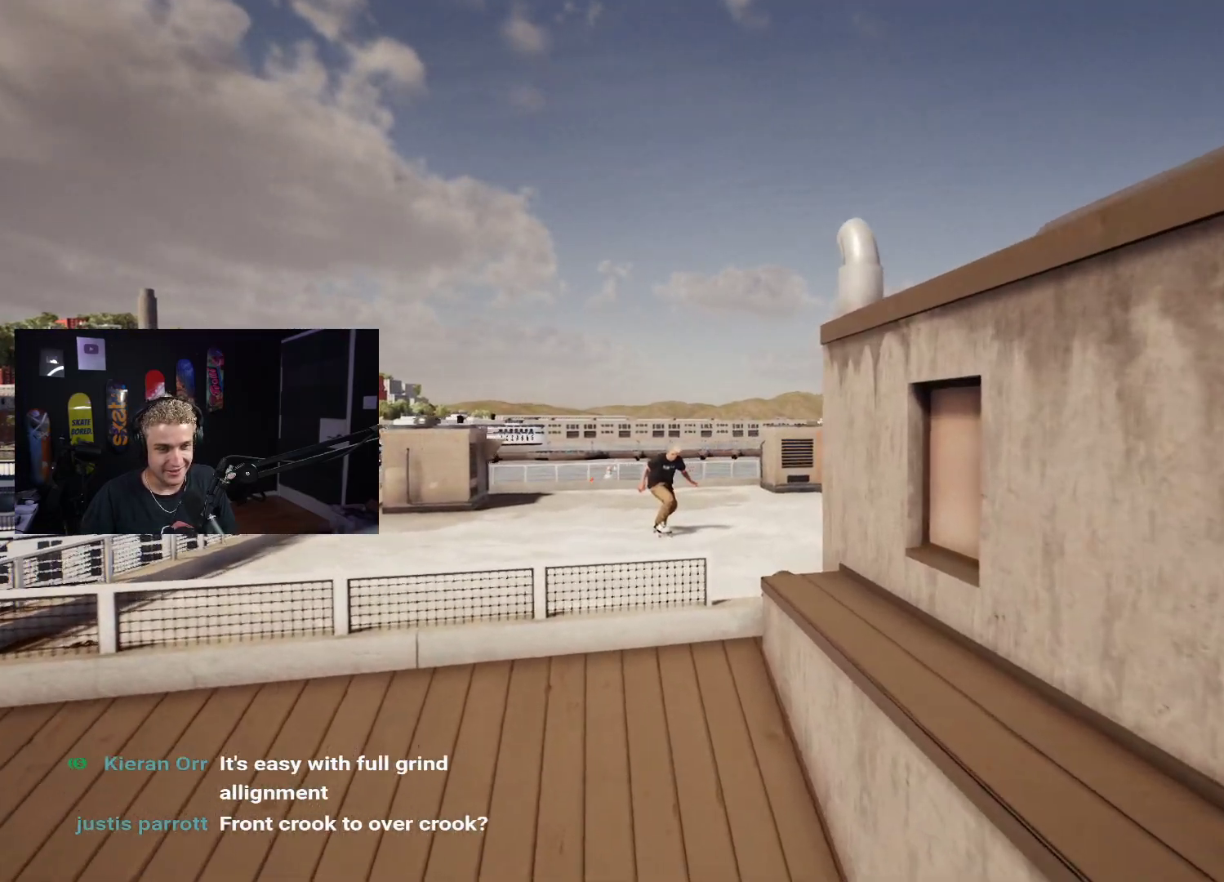
{"buttons": [], "left_stick": "up-left", "right_stick": "center", "events": [[150, "right_stick", "right"], [333, "right_stick", "center"]]}
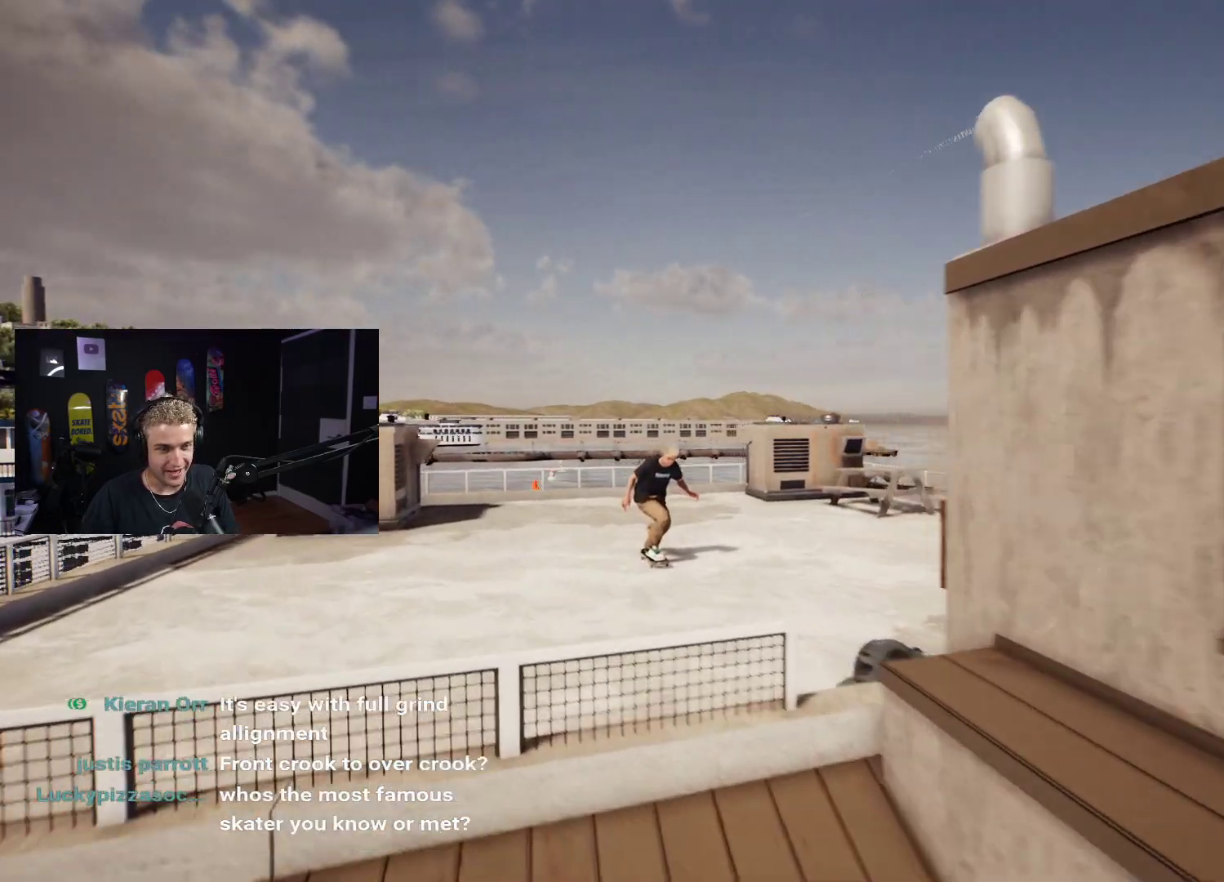
{"buttons": [], "left_stick": "left", "right_stick": "center", "events": [[67, "left_stick", "center"], [217, "right_stick", "right"], [417, "left_stick", "left"], [433, "right_stick", "center"]]}
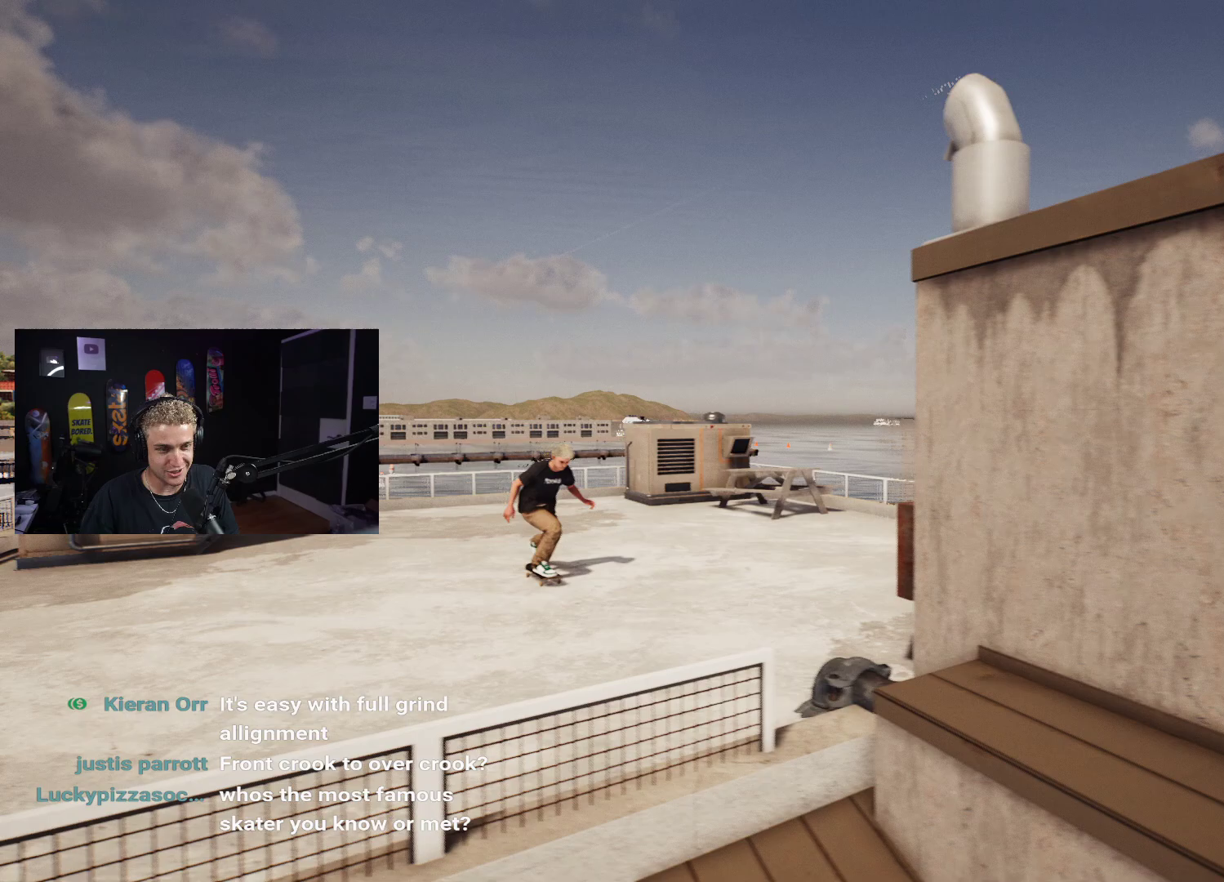
{"buttons": [], "left_stick": "up-left", "right_stick": "center", "events": [[17, "right_stick", "right"], [250, "left_stick", "up-left"], [450, "right_stick", "center"]]}
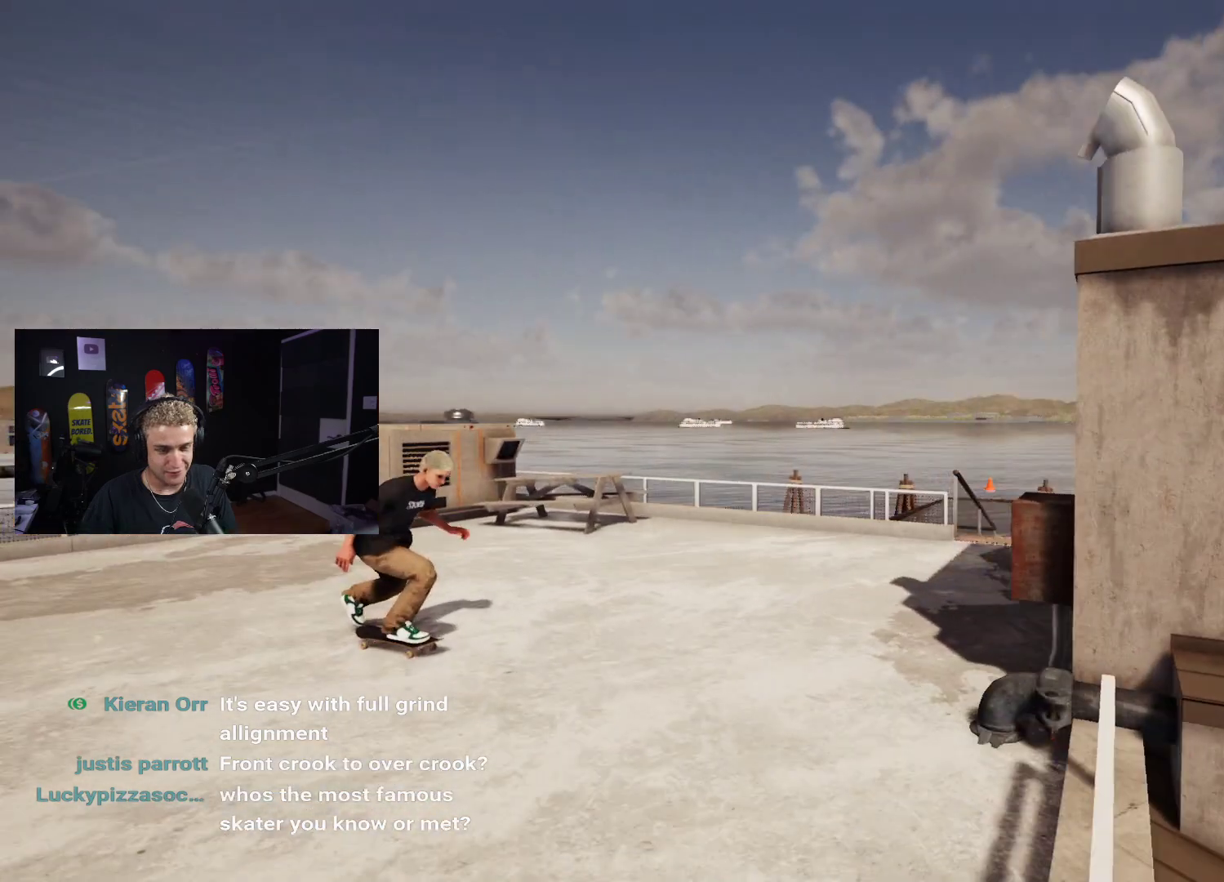
{"buttons": [], "left_stick": "left", "right_stick": "down-right", "events": [[17, "left_stick", "center"], [167, "right_stick", "right"], [217, "left_stick", "left"], [417, "right_stick", "center"], [483, "right_stick", "down-right"]]}
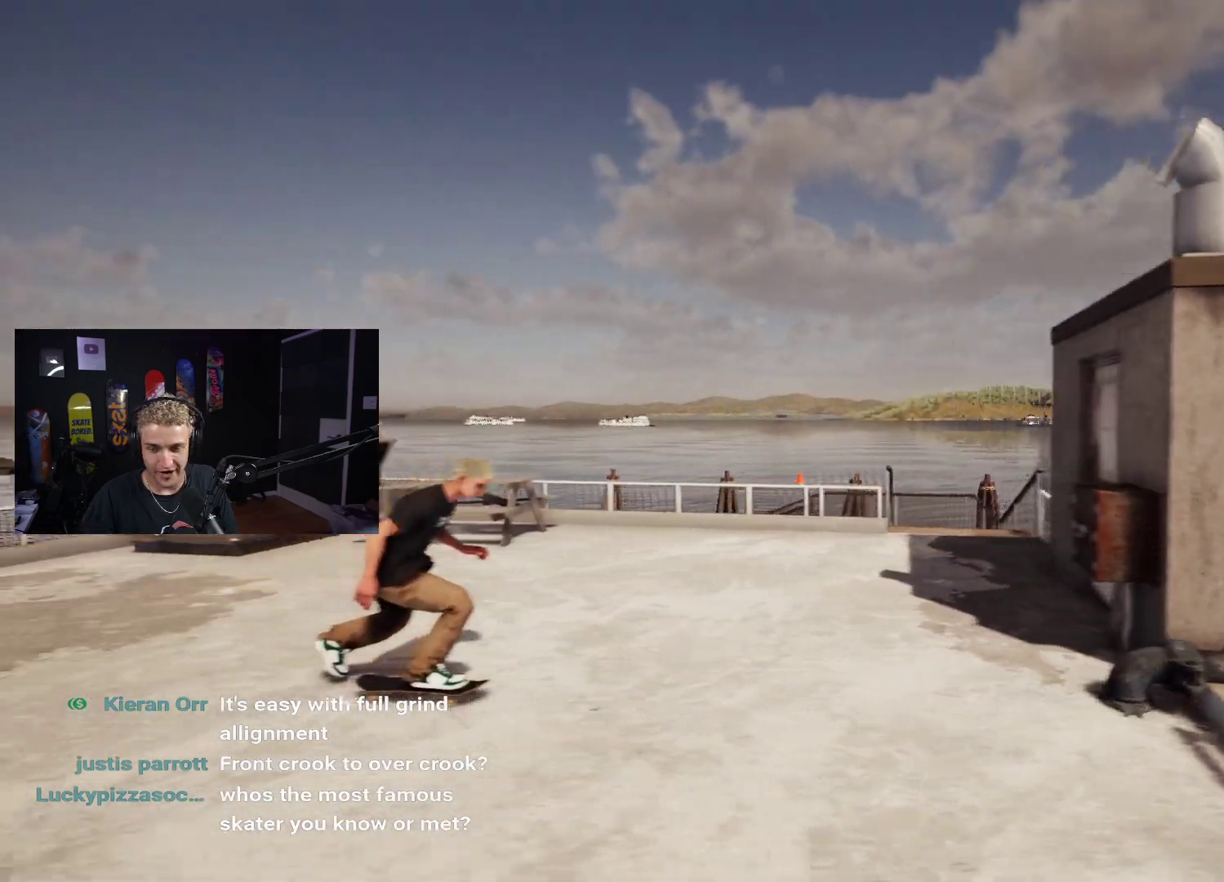
{"buttons": [], "left_stick": "center", "right_stick": "center", "events": [[117, "right_stick", "right"], [367, "right_stick", "center"], [467, "left_stick", "center"]]}
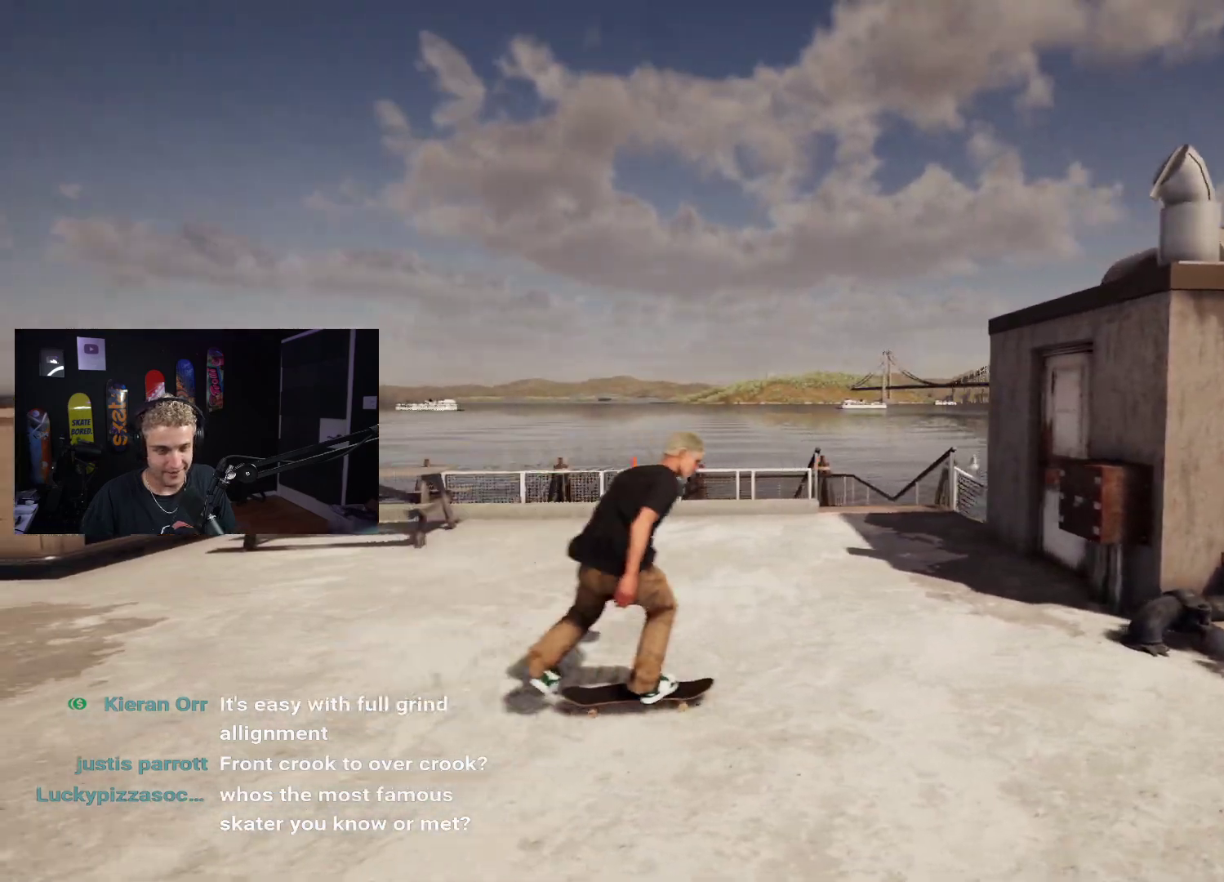
{"buttons": [], "left_stick": "up-right", "right_stick": "right", "events": [[50, "left_stick", "up"], [100, "left_stick", "up-right"], [150, "right_stick", "right"]]}
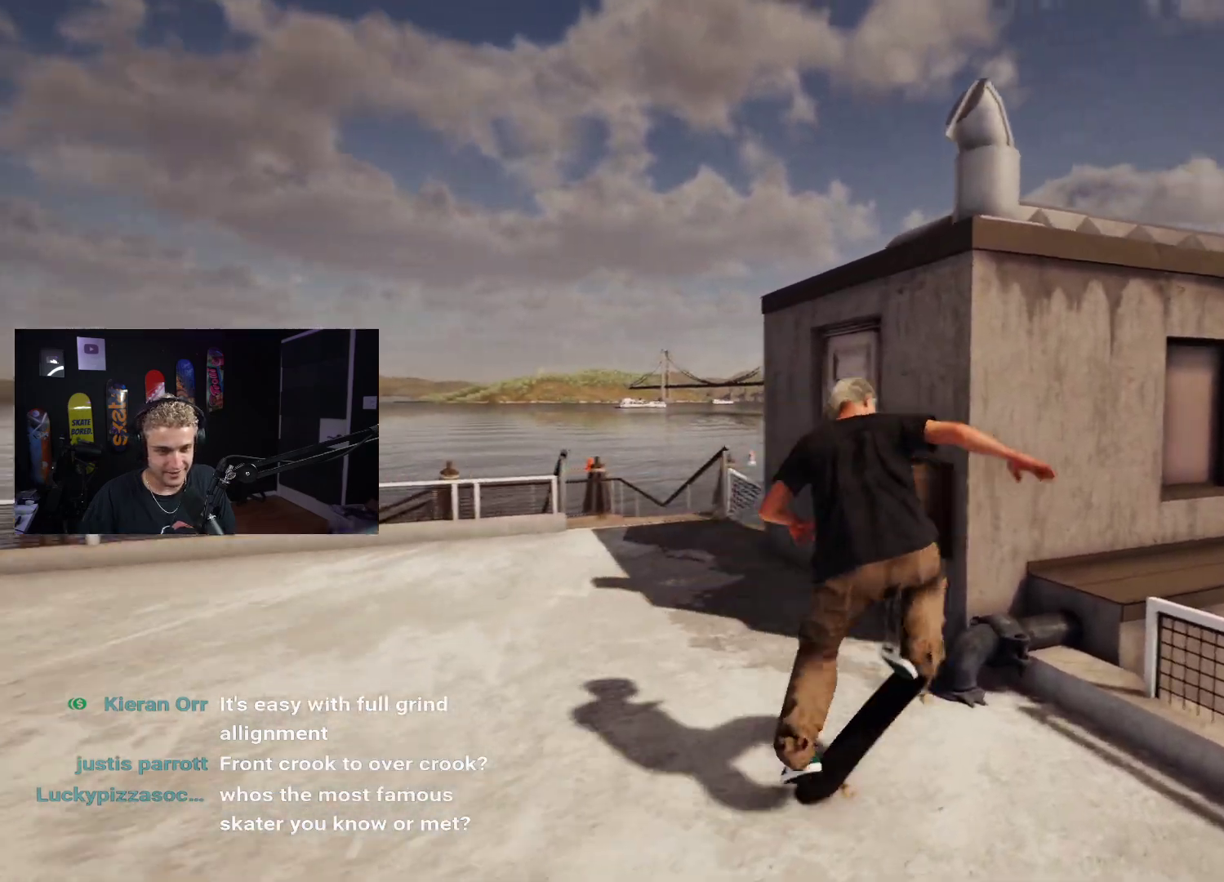
{"buttons": [], "left_stick": "up", "right_stick": "right", "events": [[467, "left_stick", "up"]]}
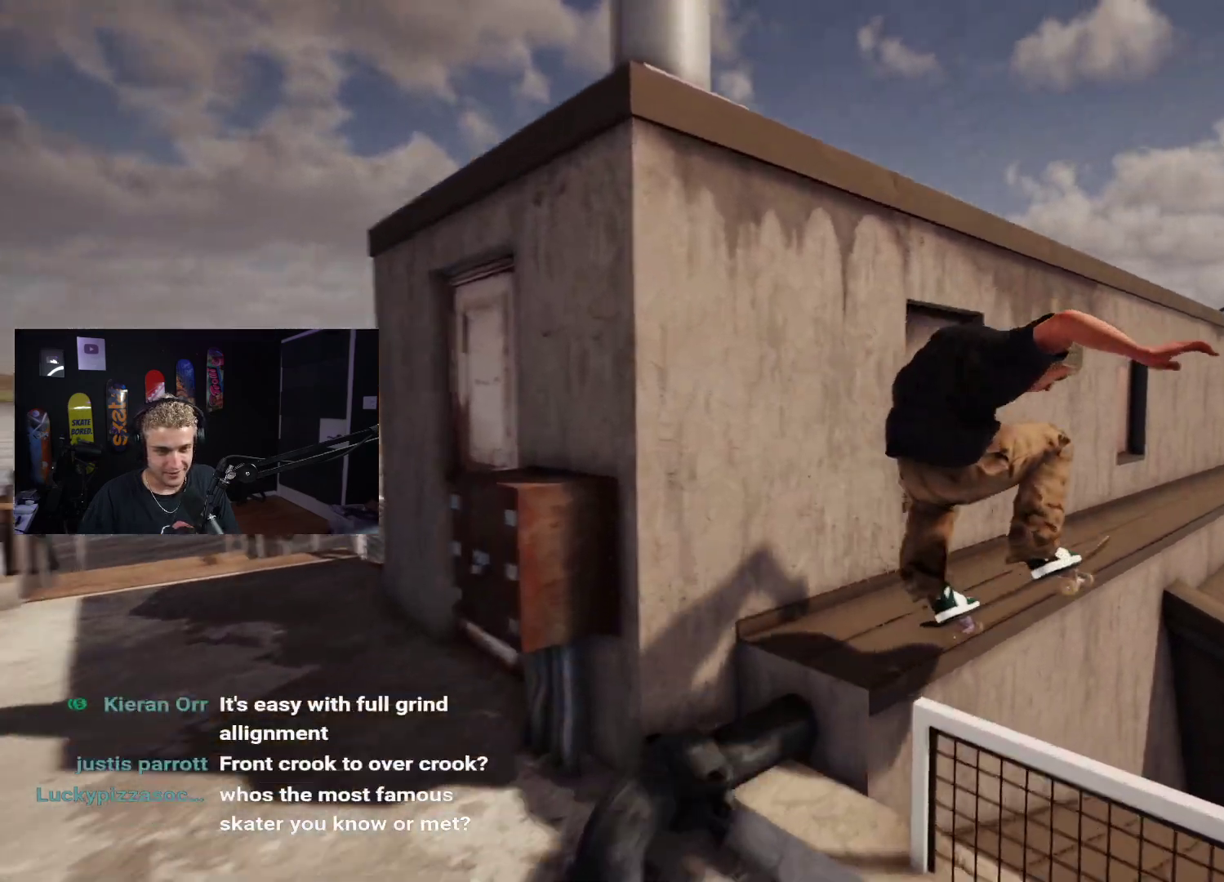
{"buttons": [], "left_stick": "up", "right_stick": "center", "events": [[167, "left_stick", "up-right"], [383, "right_stick", "center"], [417, "left_stick", "up"]]}
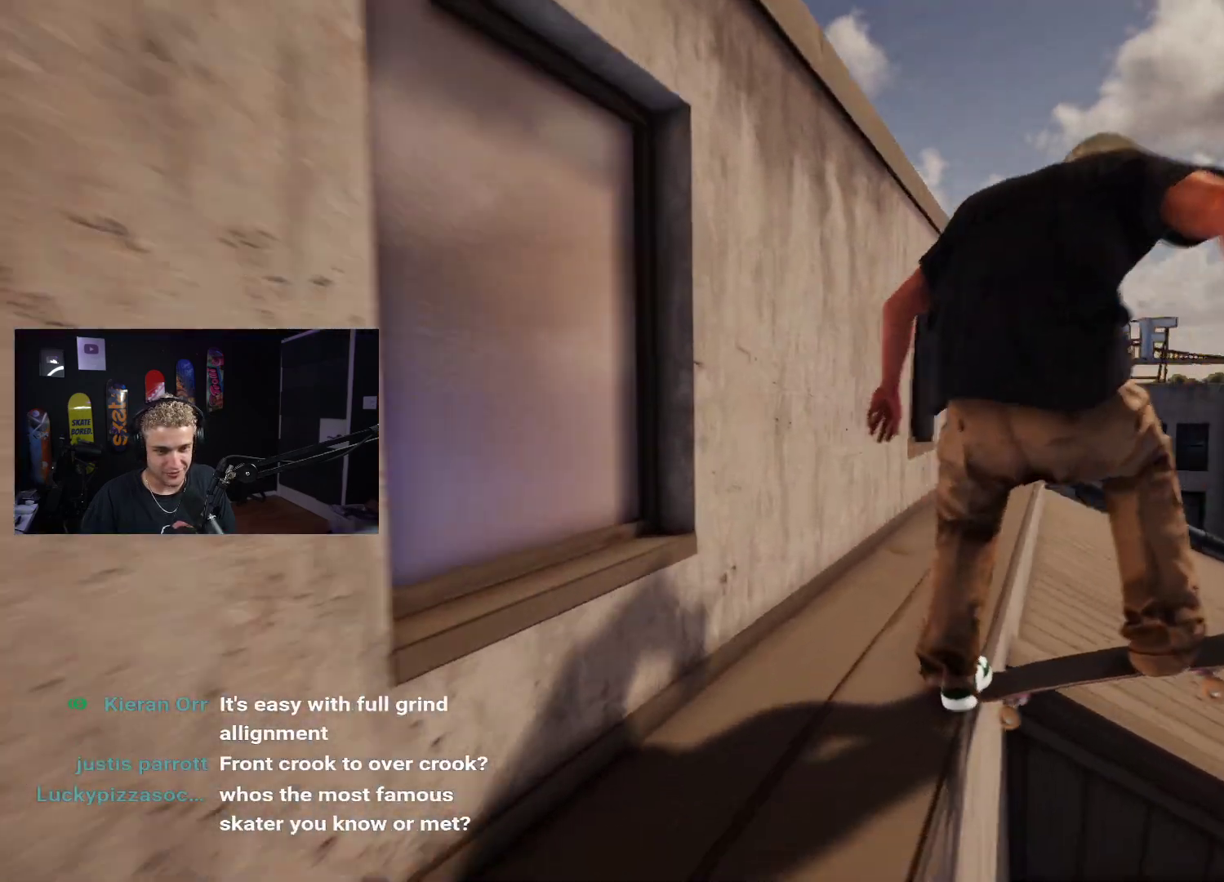
{"buttons": [], "left_stick": "up-right", "right_stick": "center", "events": [[83, "right_stick", "right"], [150, "left_stick", "up-right"], [200, "right_stick", "center"], [333, "right_stick", "right"], [450, "right_stick", "center"]]}
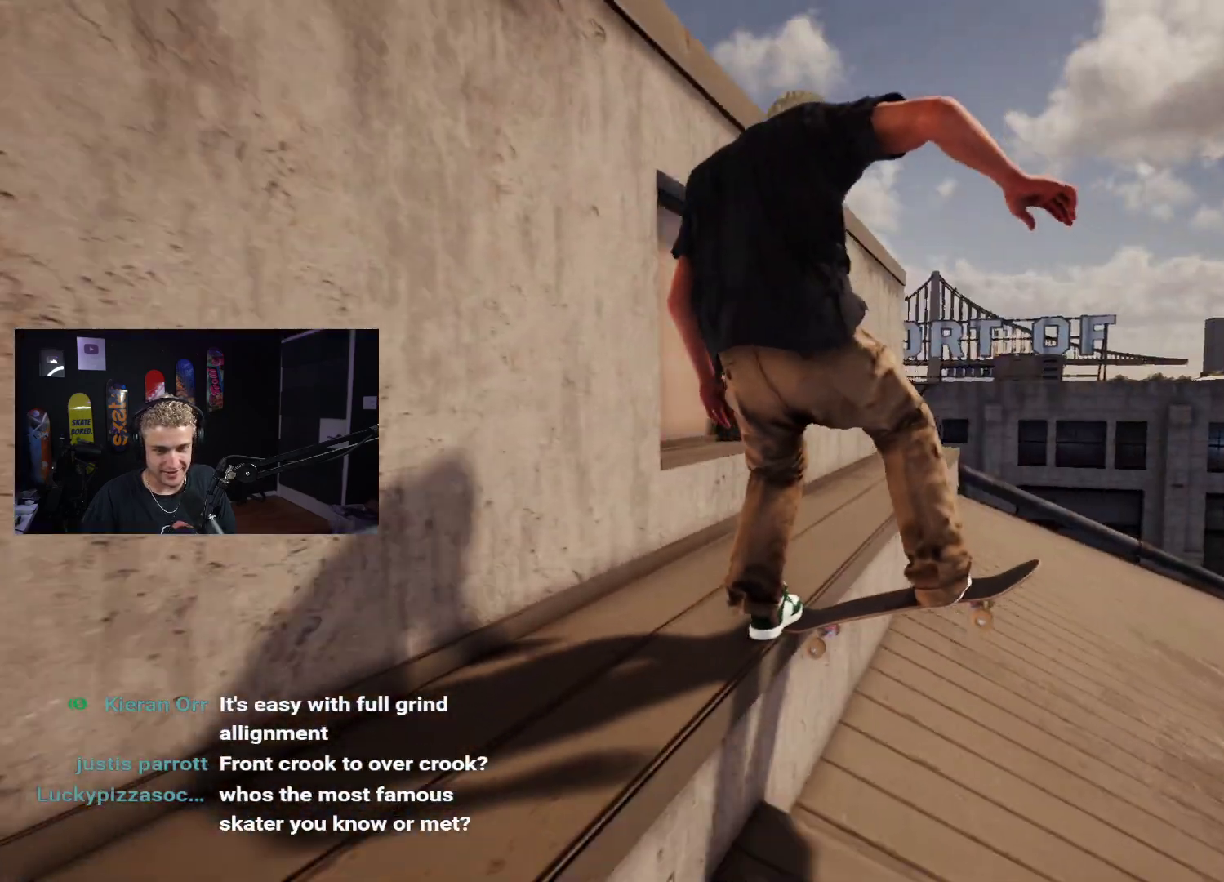
{"buttons": [], "left_stick": "up-right", "right_stick": "right", "events": [[50, "left_stick", "up"], [283, "left_stick", "up-right"], [450, "right_stick", "right"]]}
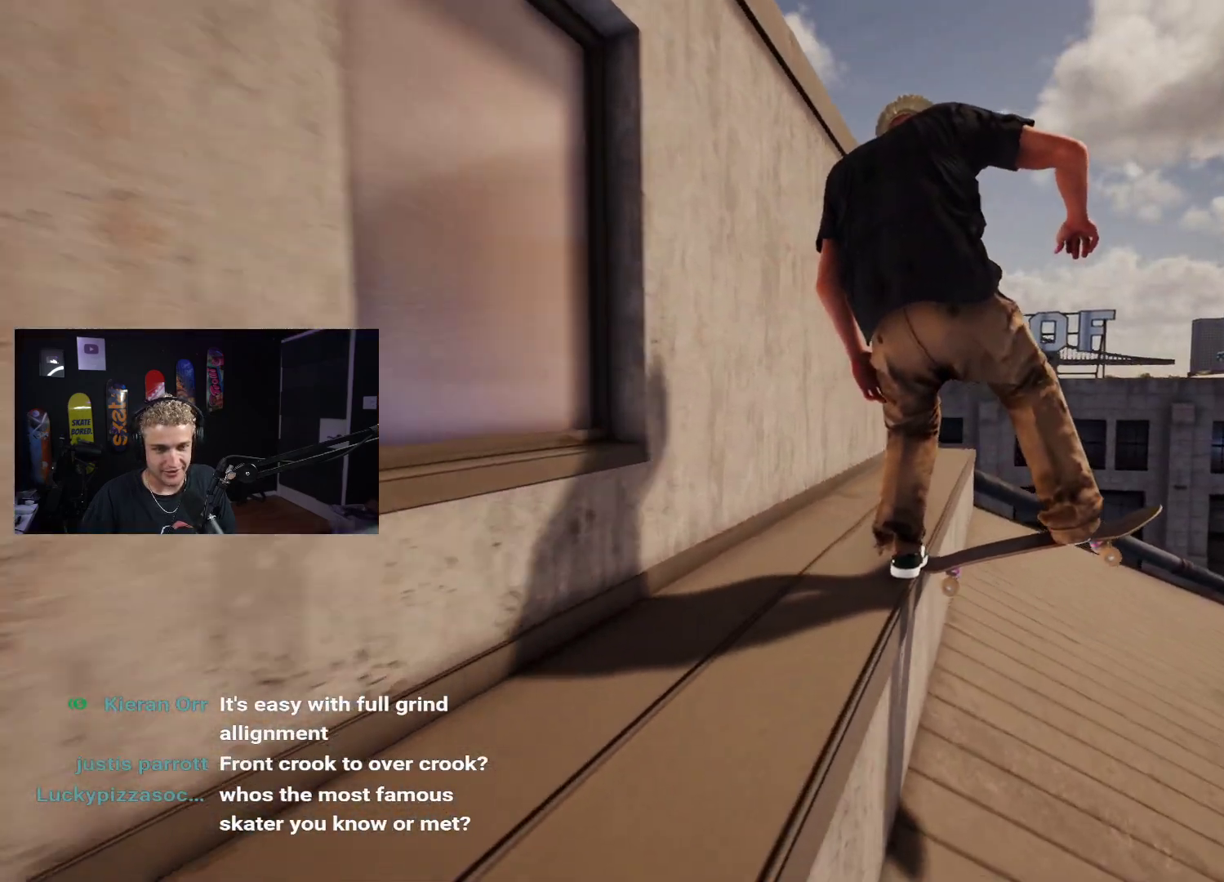
{"buttons": [], "left_stick": "up-right", "right_stick": "center", "events": [[50, "right_stick", "up-right"], [400, "right_stick", "center"]]}
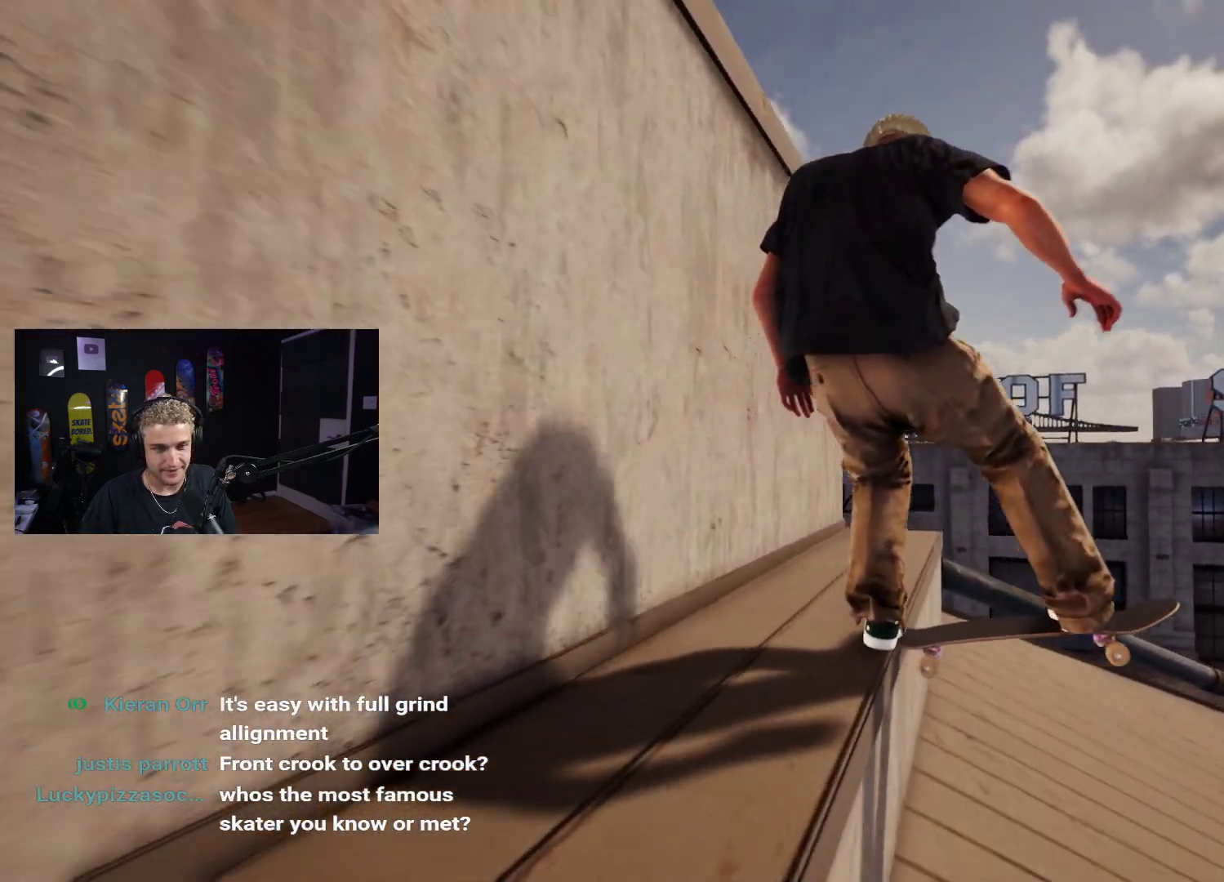
{"buttons": [], "left_stick": "up-right", "right_stick": "center", "events": []}
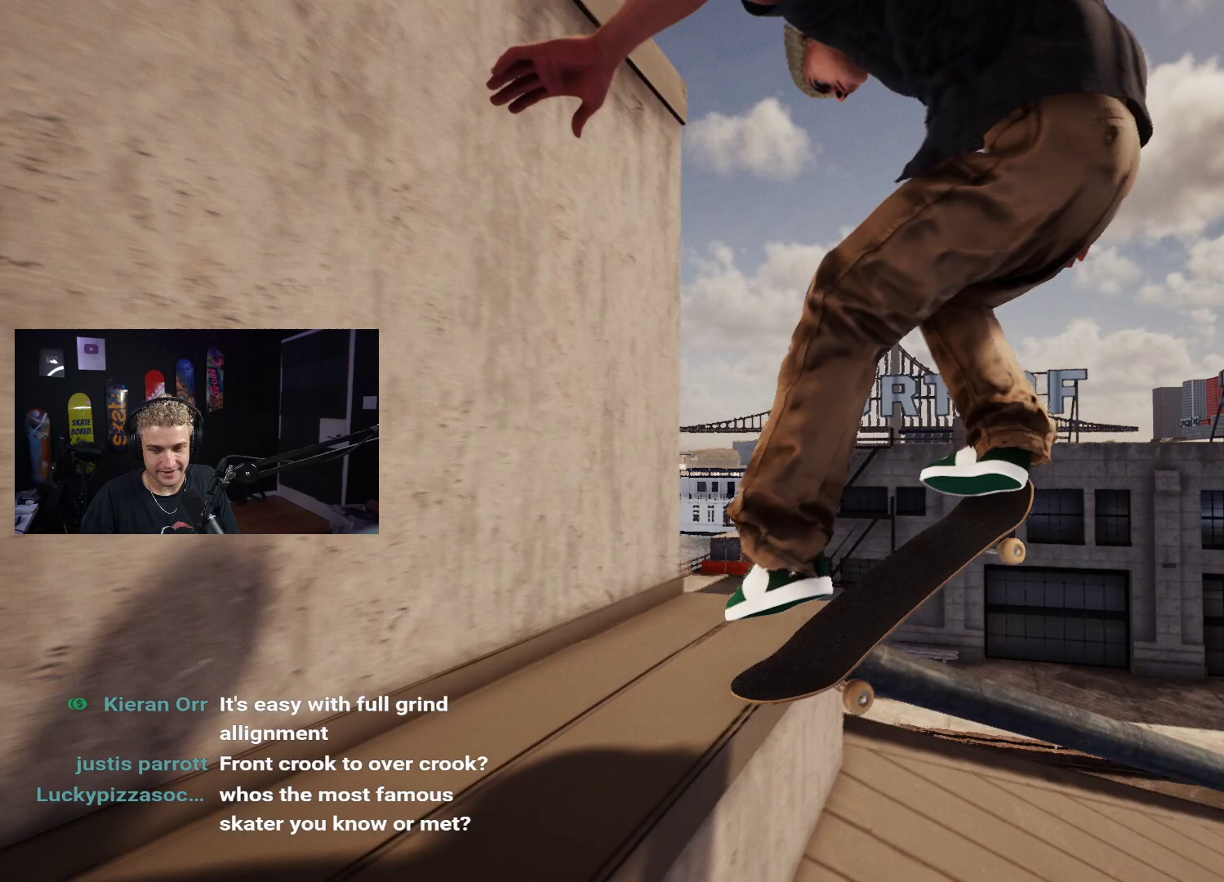
{"buttons": [], "left_stick": "up-right", "right_stick": "center", "events": []}
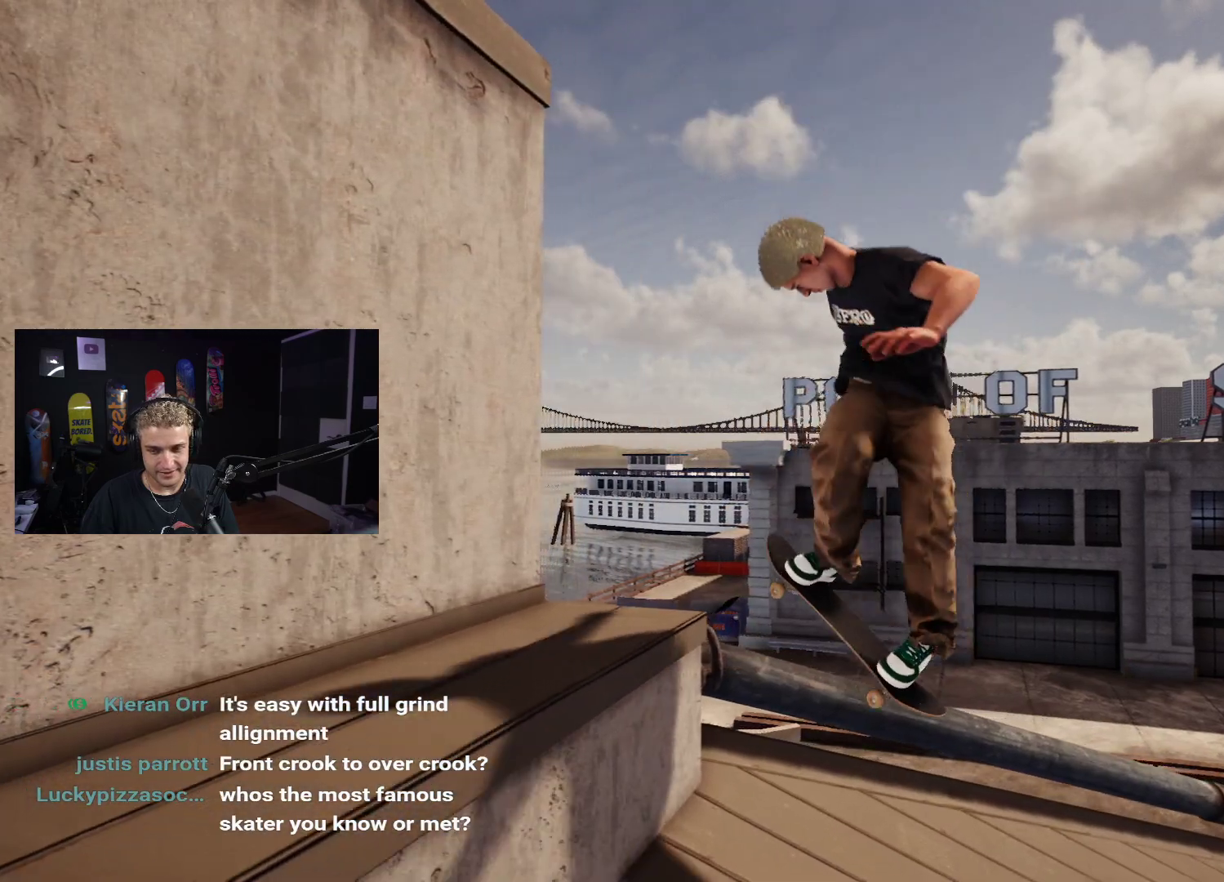
{"buttons": [], "left_stick": "center", "right_stick": "center", "events": [[100, "left_stick", "center"]]}